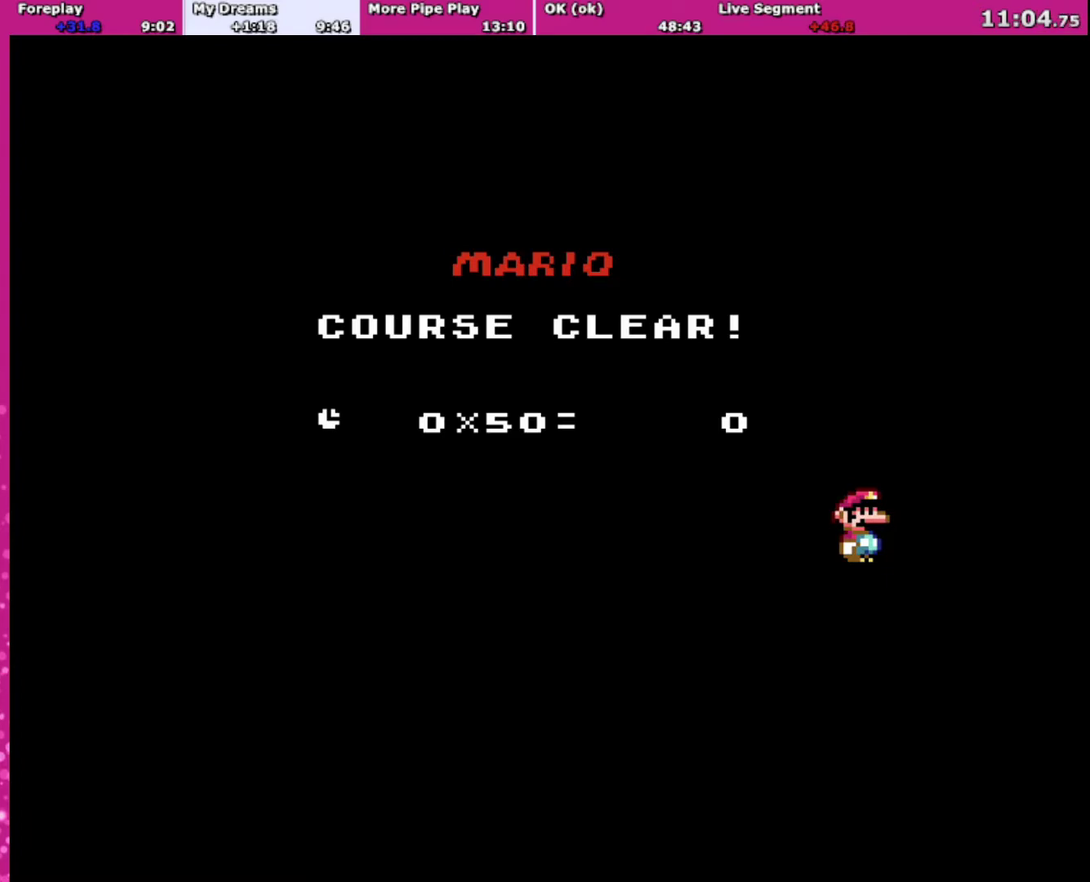
Gameplay with a controller (Nintendo layout); each line is a JSON object with the inputs held at the frame after it. "events" lists button and stick changes between this image and that frame as [ms after this image, input, new state], when the widget could be followed in between. Not read: L3 R3.
{"buttons": ["A", "B", "X"], "events": [[367, "A", "down"], [401, "X", "down"], [501, "B", "down"]]}
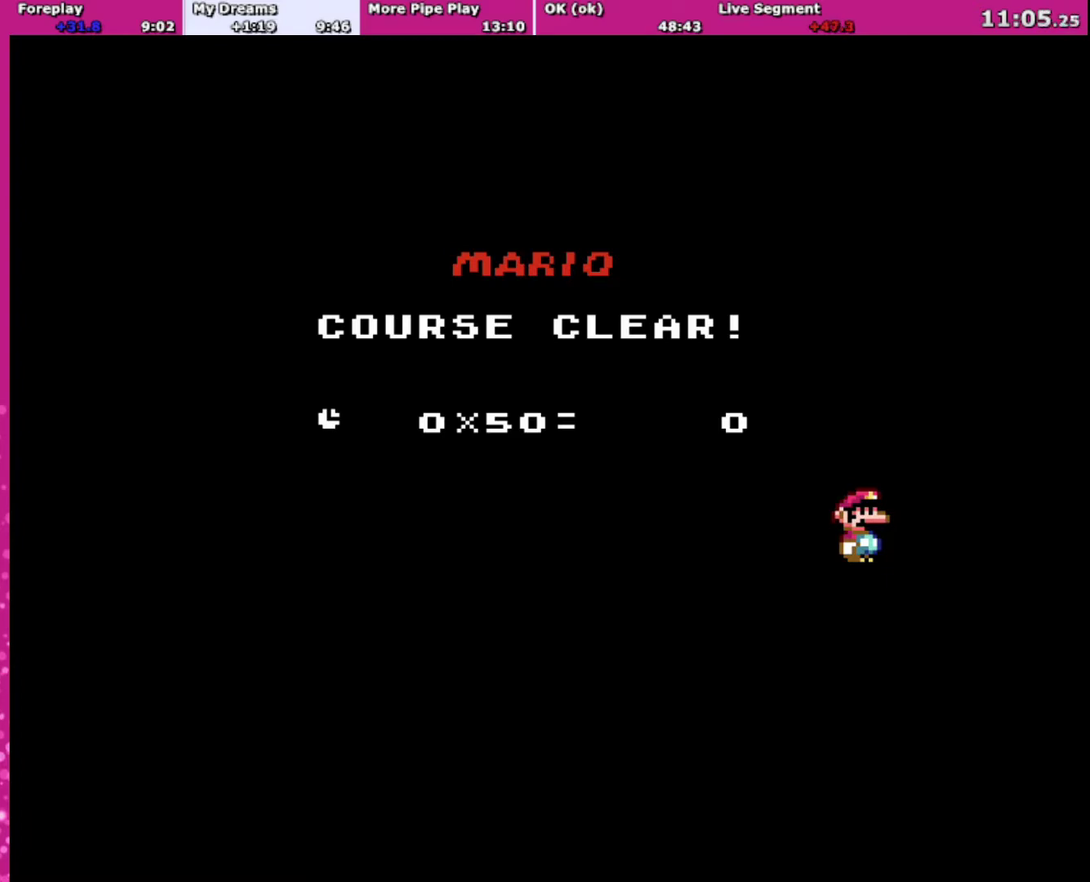
{"buttons": ["A", "B"], "events": [[33, "Y", "down"], [100, "B", "up"], [100, "Y", "up"], [200, "X", "up"], [267, "B", "down"], [300, "A", "up"], [334, "Y", "down"], [367, "B", "up"], [367, "X", "down"], [400, "A", "down"], [400, "Y", "up"], [467, "X", "up"], [500, "B", "down"]]}
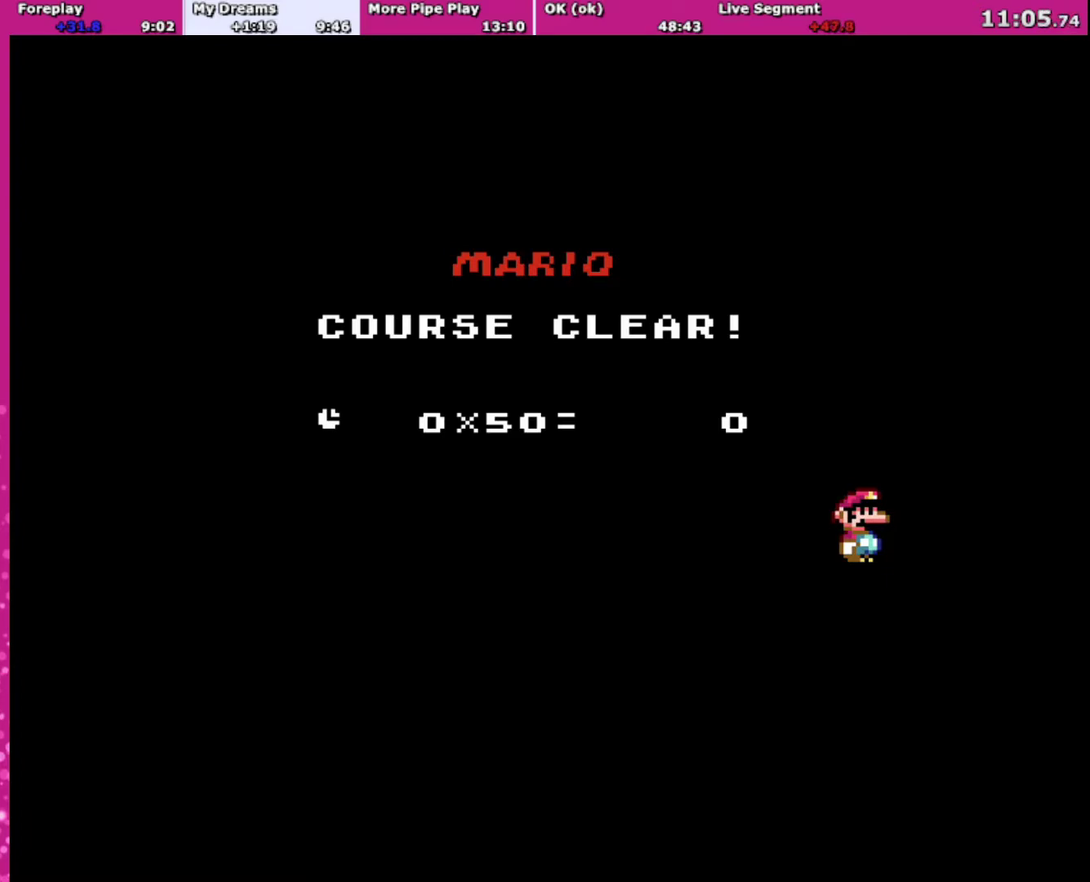
{"buttons": ["X", "Y"], "events": [[67, "A", "up"], [67, "B", "up"], [67, "X", "down"], [134, "A", "down"], [167, "X", "up"], [267, "A", "up"], [267, "Y", "down"], [301, "X", "down"], [334, "Y", "up"], [367, "A", "down"], [401, "B", "down"], [401, "X", "up"], [468, "A", "up"], [468, "Y", "down"], [501, "B", "up"], [501, "X", "down"]]}
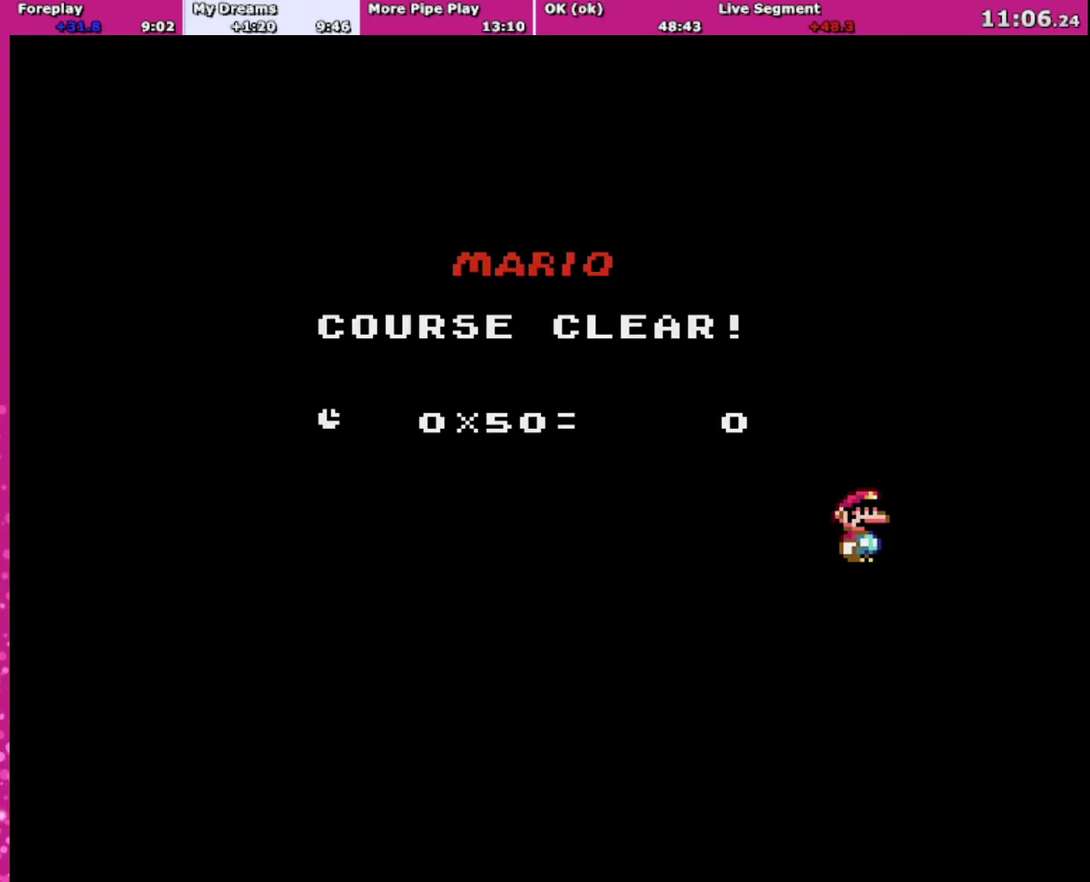
{"buttons": [], "events": [[67, "Y", "up"], [100, "A", "down"], [167, "B", "down"], [200, "Y", "down"], [233, "A", "up"], [233, "B", "up"], [267, "Y", "up"], [300, "A", "down"], [367, "X", "up"], [467, "A", "up"]]}
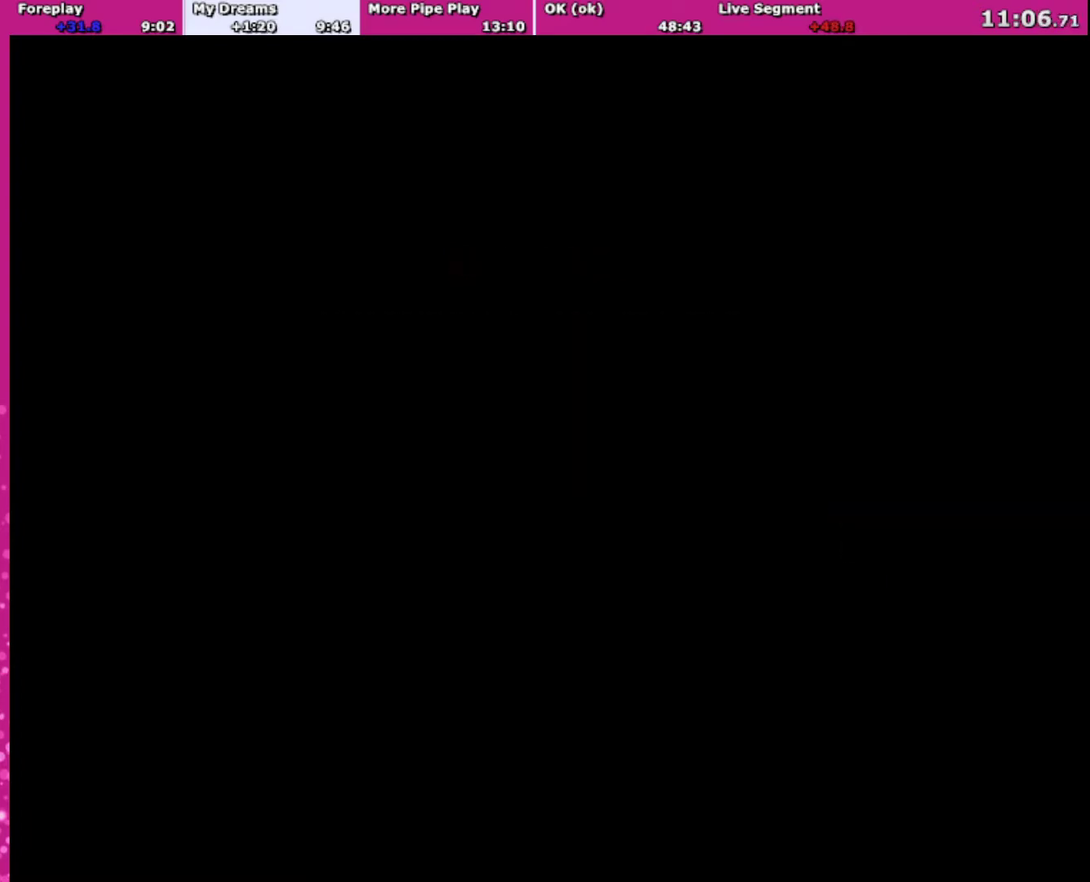
{"buttons": [], "events": []}
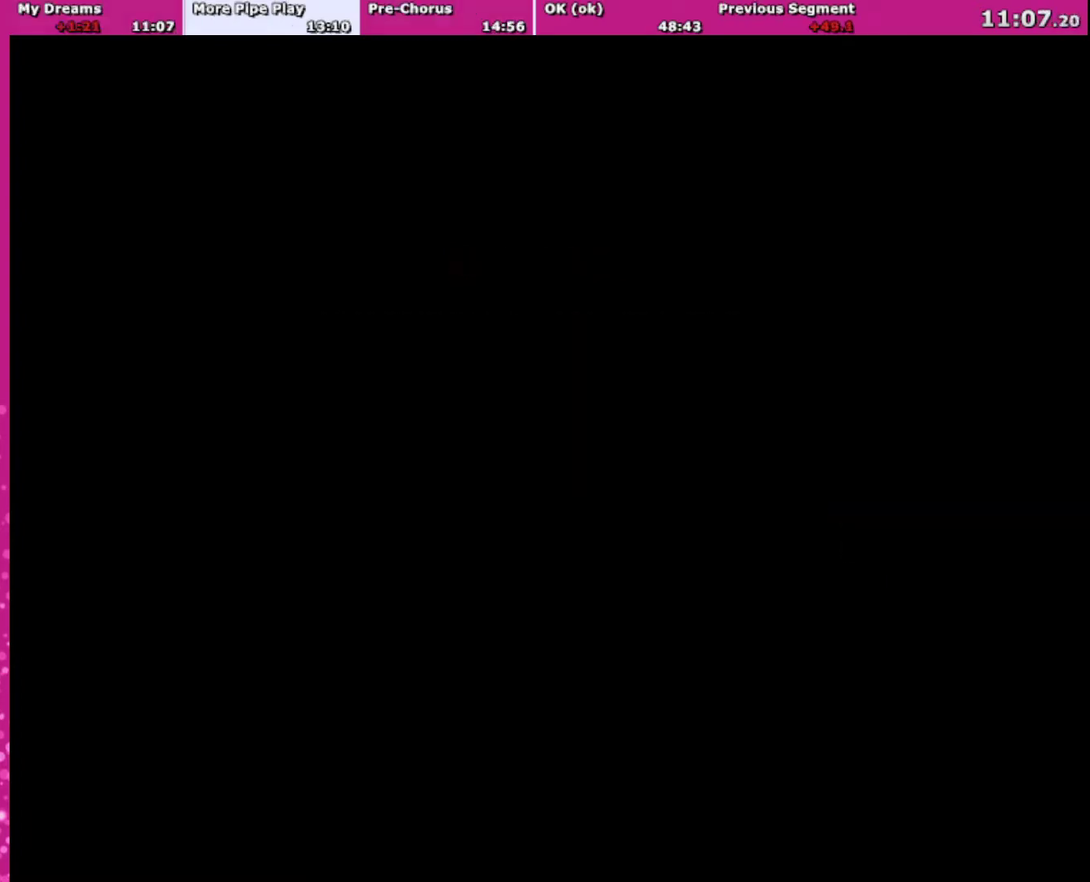
{"buttons": [], "events": []}
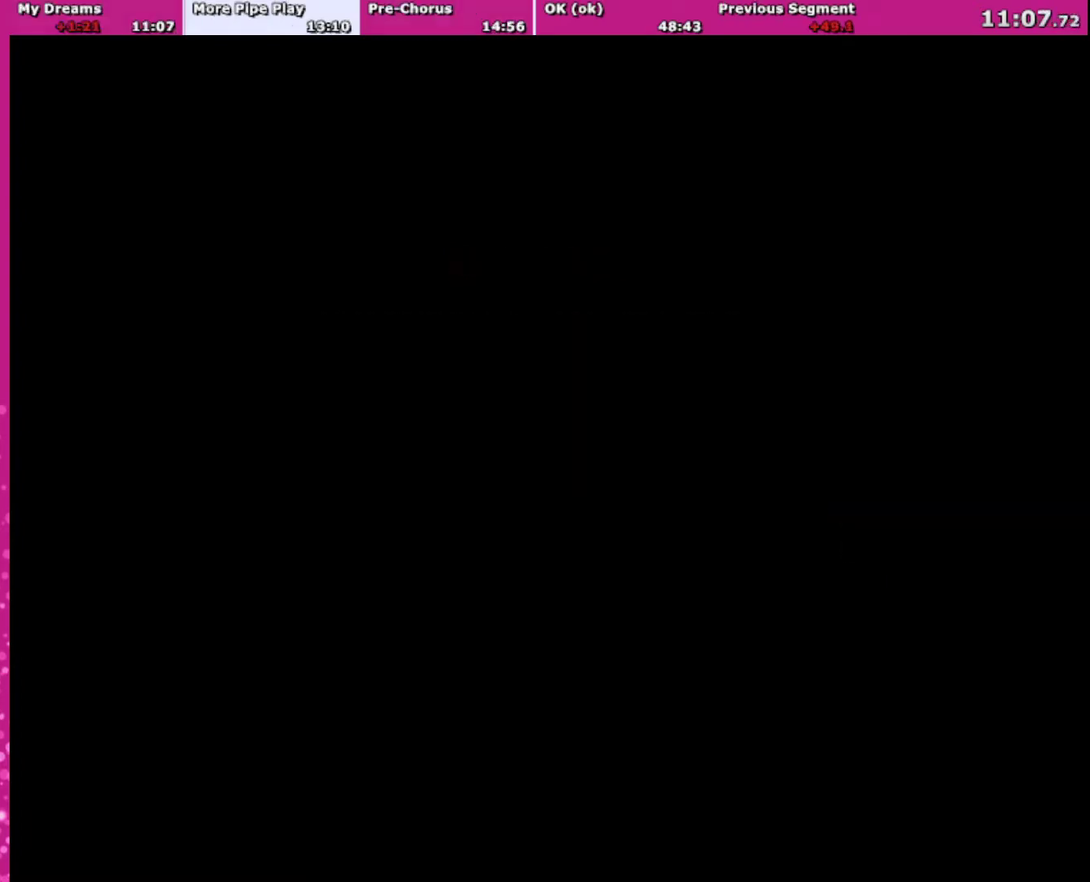
{"buttons": [], "events": []}
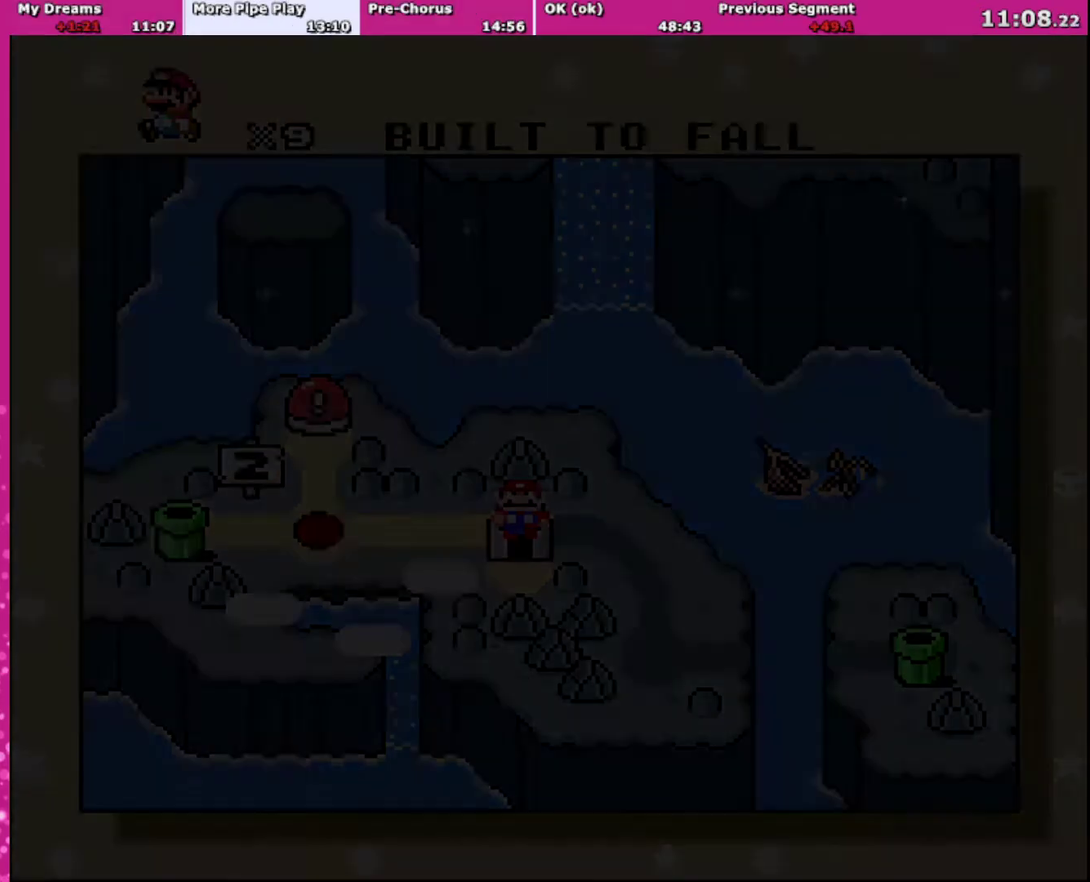
{"buttons": [], "events": []}
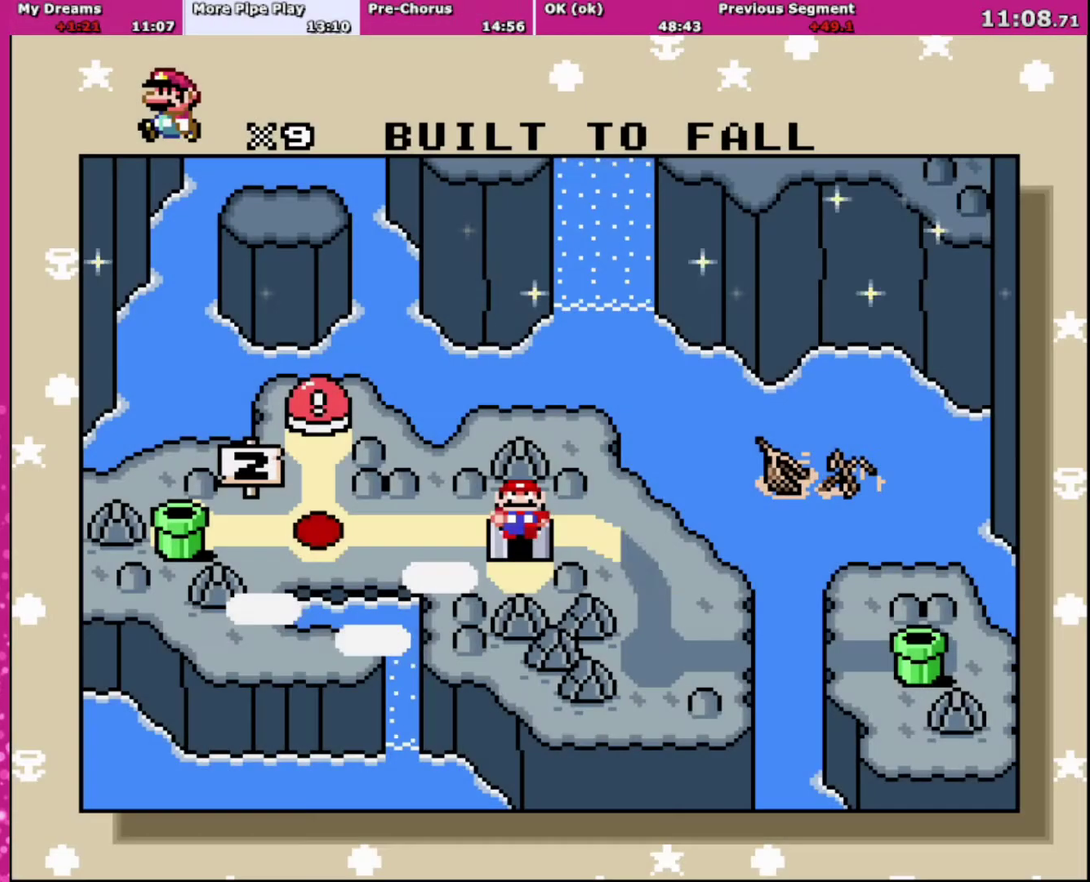
{"buttons": [], "events": []}
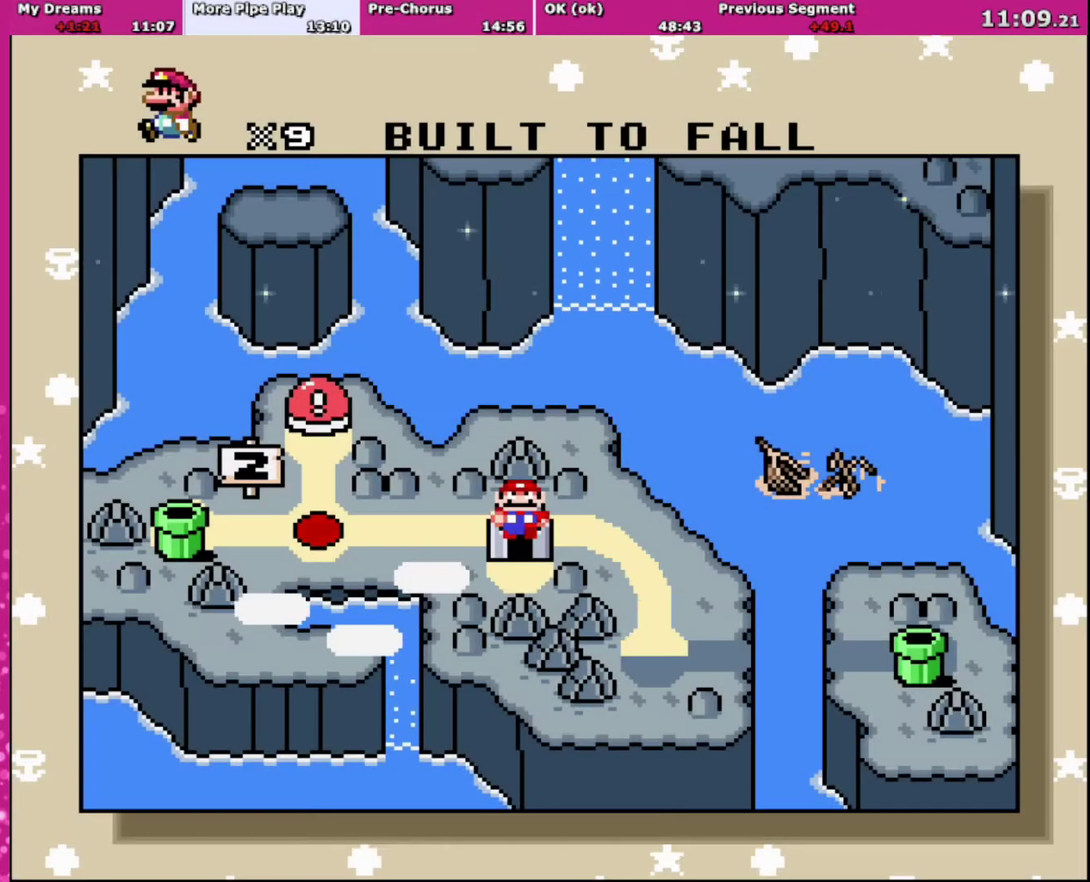
{"buttons": [], "events": []}
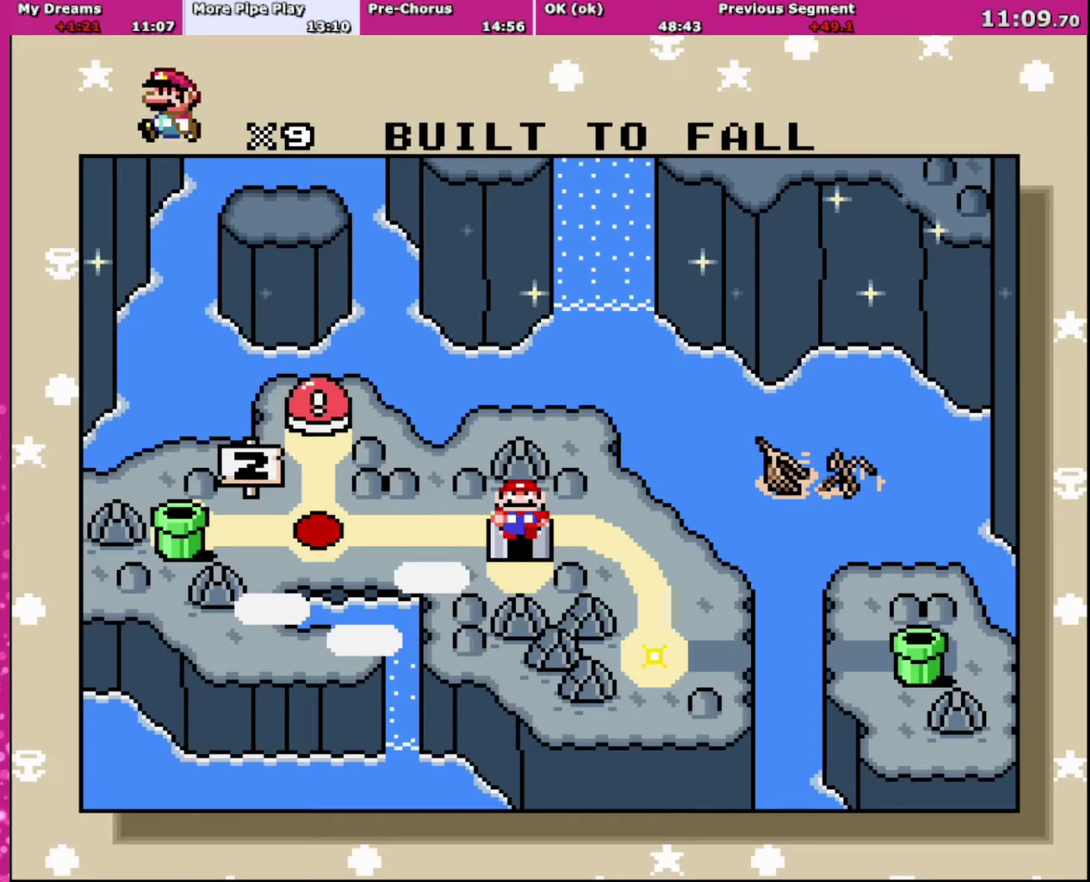
{"buttons": [], "events": []}
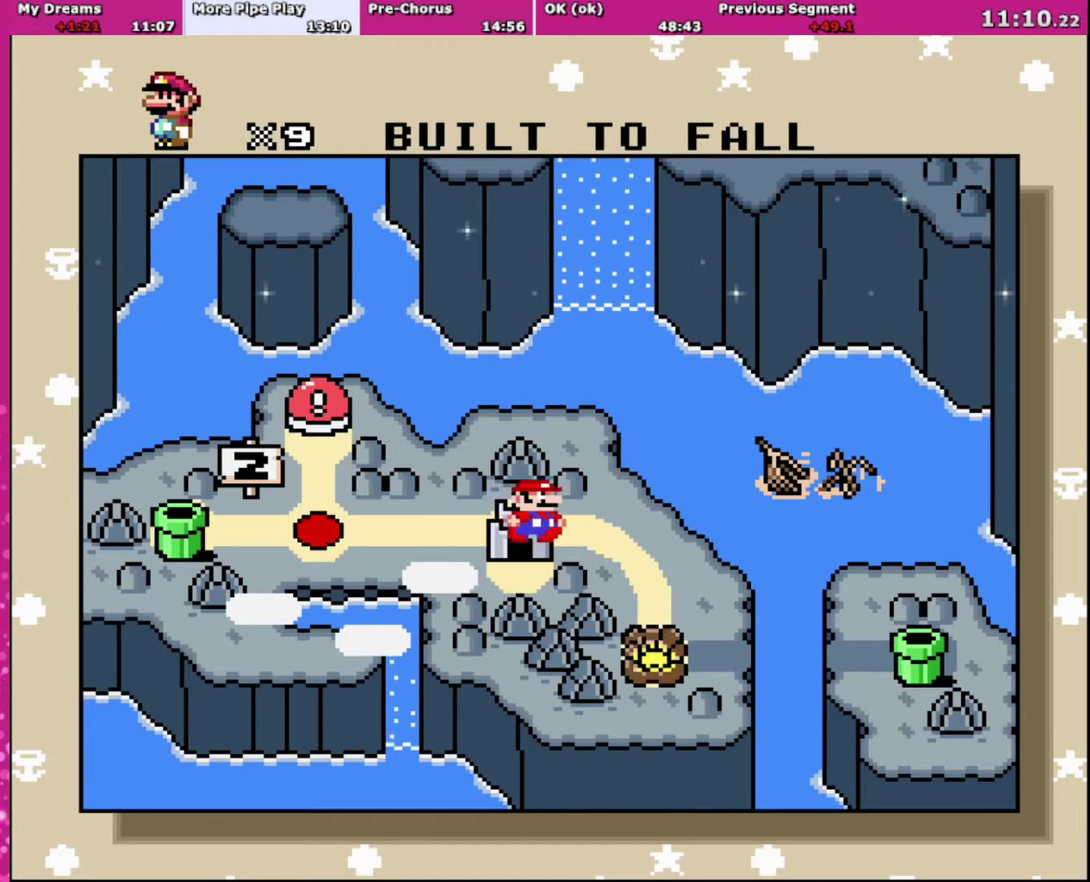
{"buttons": ["A"], "events": [[333, "A", "down"]]}
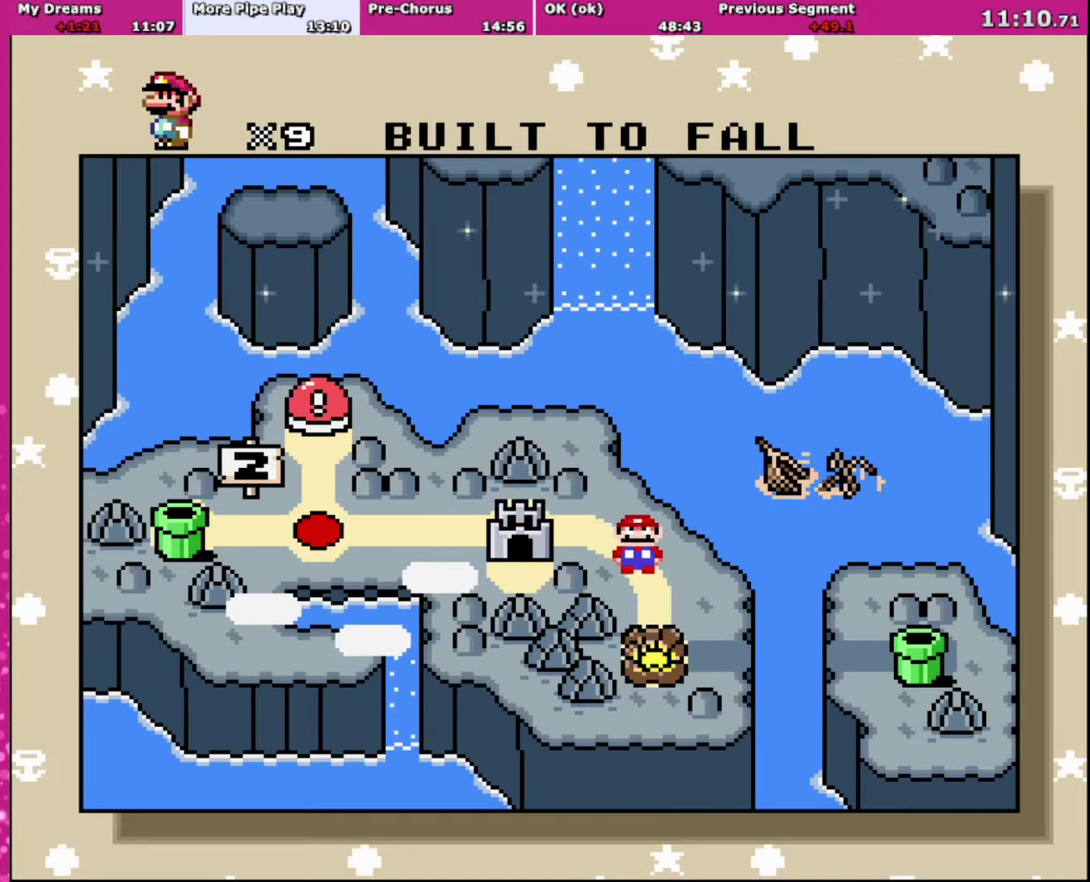
{"buttons": ["A"], "events": [[134, "A", "up"], [334, "A", "down"], [400, "A", "up"], [501, "A", "down"]]}
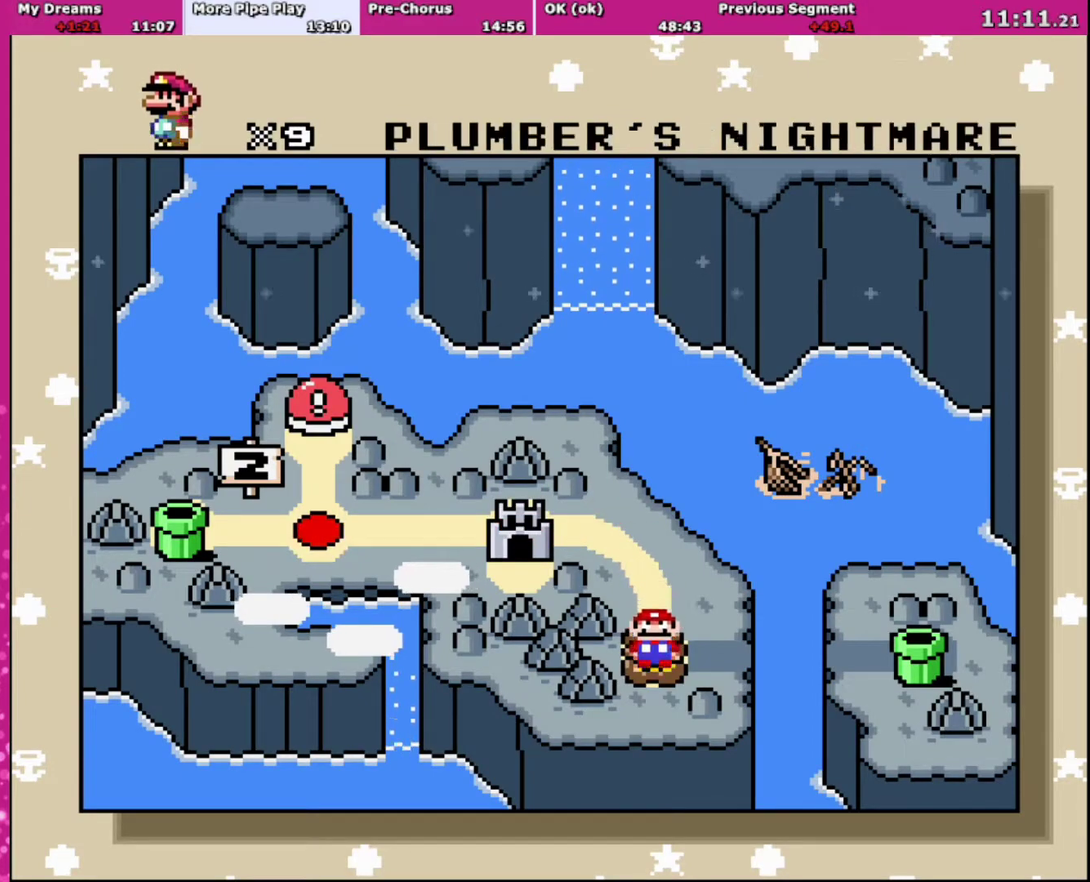
{"buttons": ["A"], "events": [[66, "A", "up"], [133, "A", "down"], [233, "A", "up"], [300, "A", "down"], [400, "A", "up"], [467, "A", "down"]]}
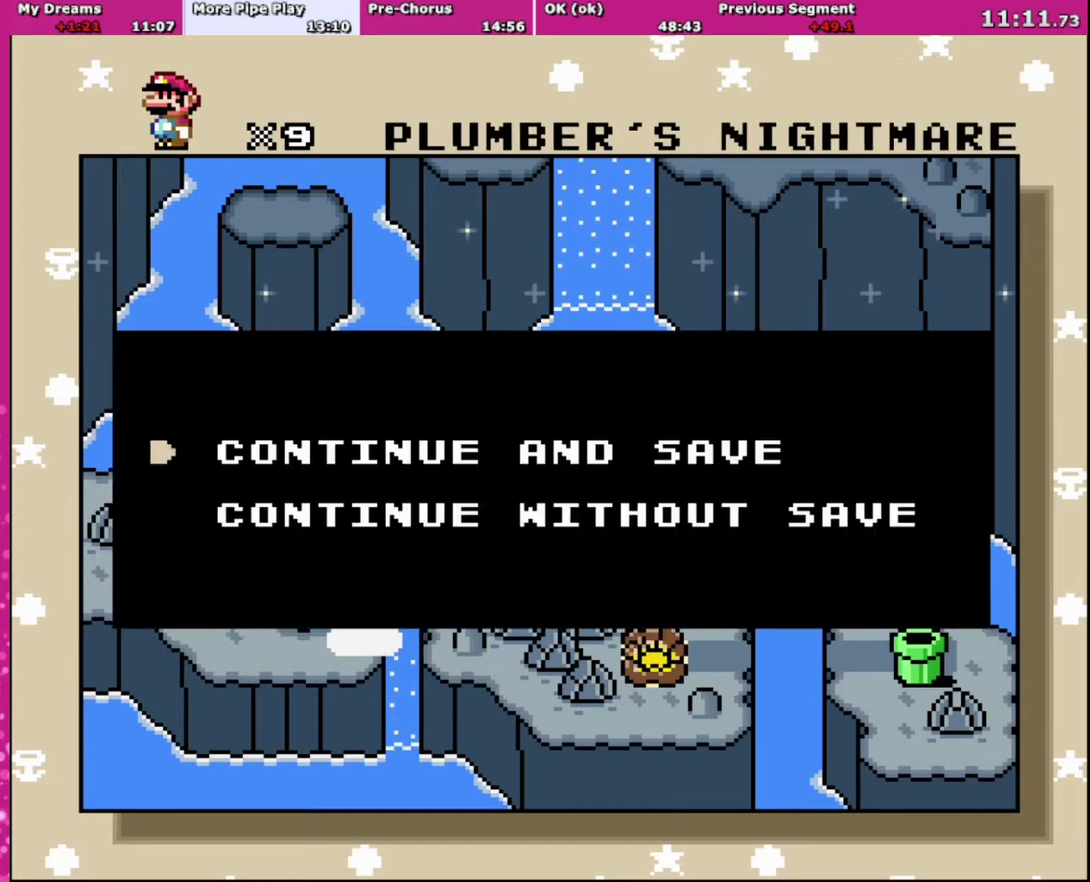
{"buttons": ["B", "Y"], "events": [[67, "A", "up"], [167, "A", "down"], [234, "A", "up"], [400, "B", "down"], [467, "Y", "down"]]}
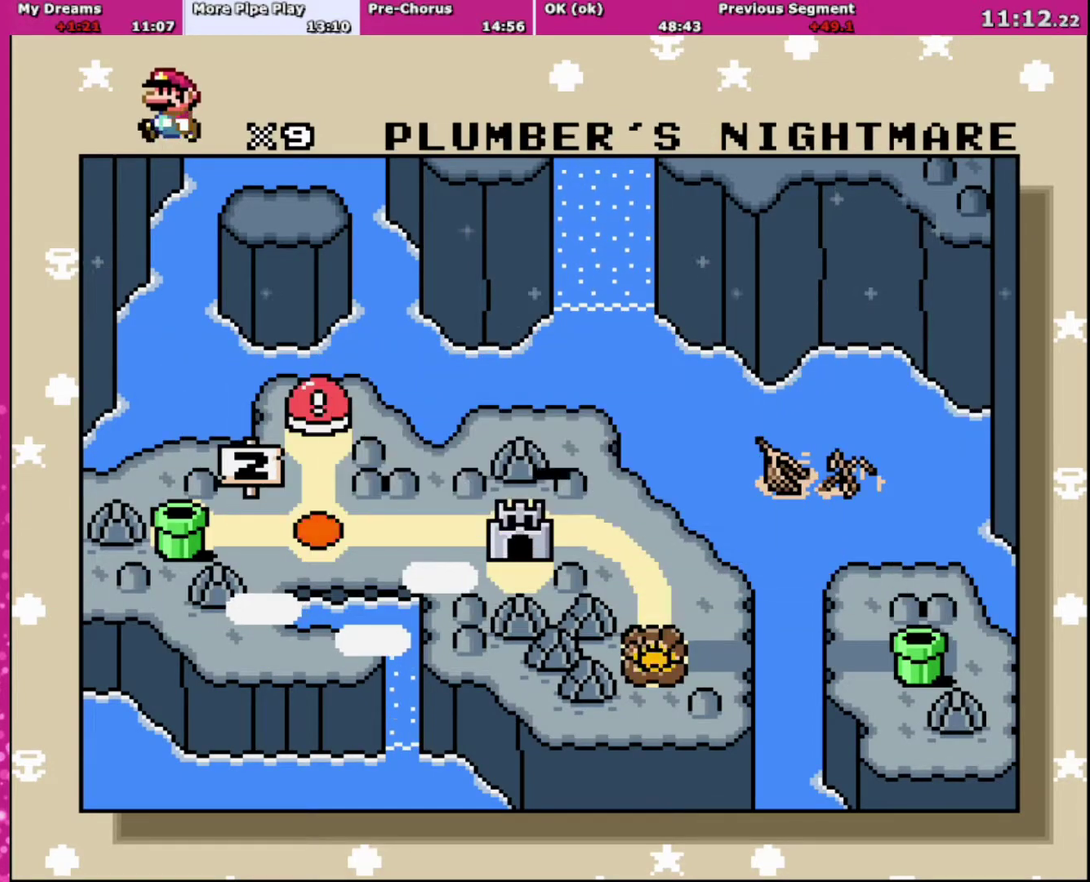
{"buttons": ["X", "Y"], "events": [[33, "B", "up"], [33, "X", "down"], [66, "Y", "up"], [133, "A", "down"], [166, "X", "up"], [266, "B", "down"], [266, "X", "down"], [333, "A", "up"], [333, "Y", "down"], [400, "X", "up"], [467, "X", "down"], [500, "B", "up"]]}
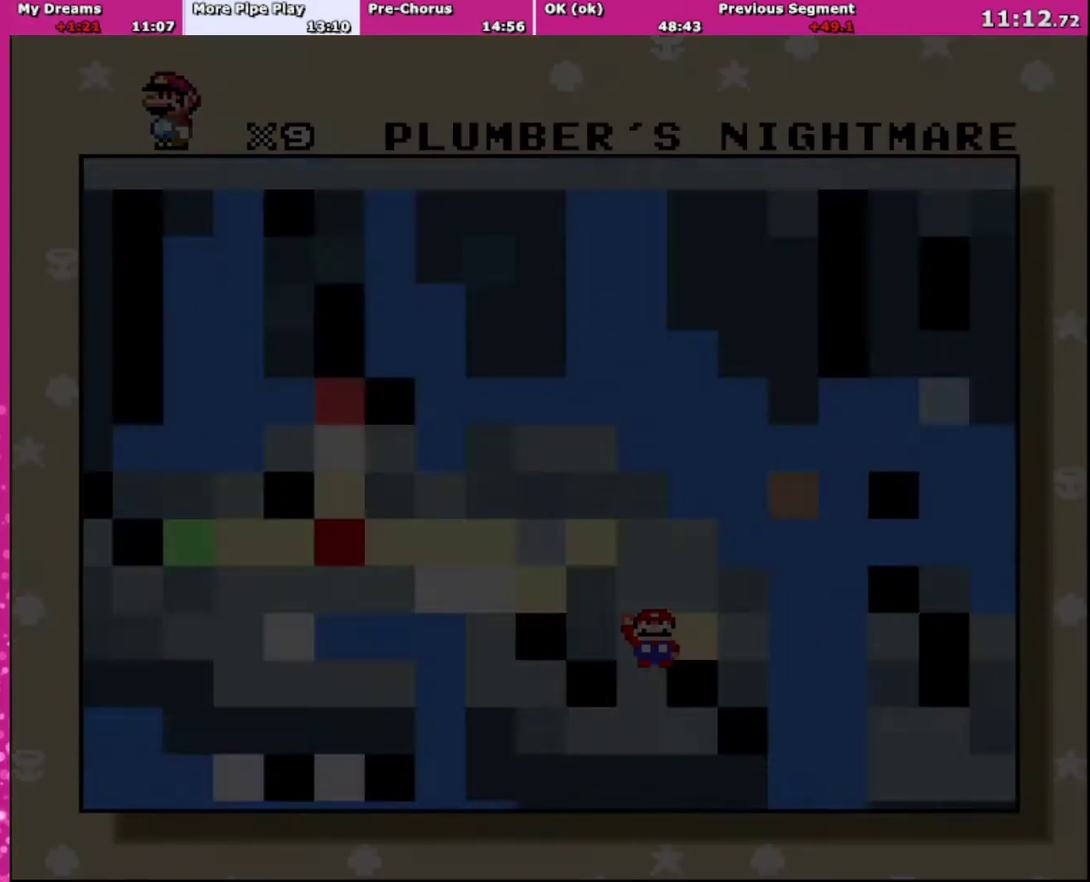
{"buttons": ["B", "X", "Y"], "events": [[67, "Y", "up"], [100, "A", "down"], [134, "B", "down"], [134, "X", "up"], [300, "A", "up"], [300, "X", "down"], [334, "B", "up"], [400, "X", "up"], [467, "B", "down"], [501, "X", "down"], [501, "Y", "down"]]}
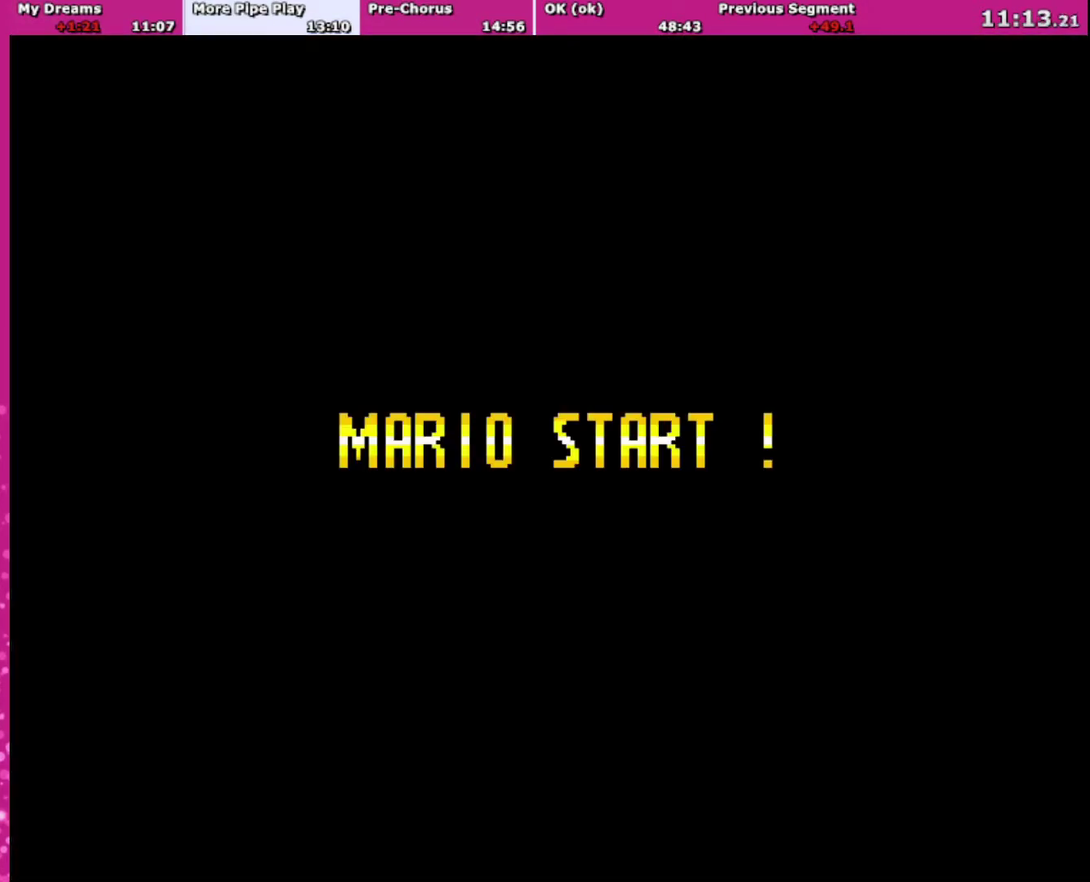
{"buttons": ["B", "Y"], "events": [[33, "A", "down"], [33, "B", "up"], [66, "Y", "up"], [200, "X", "up"], [400, "A", "up"], [400, "B", "down"], [500, "Y", "down"]]}
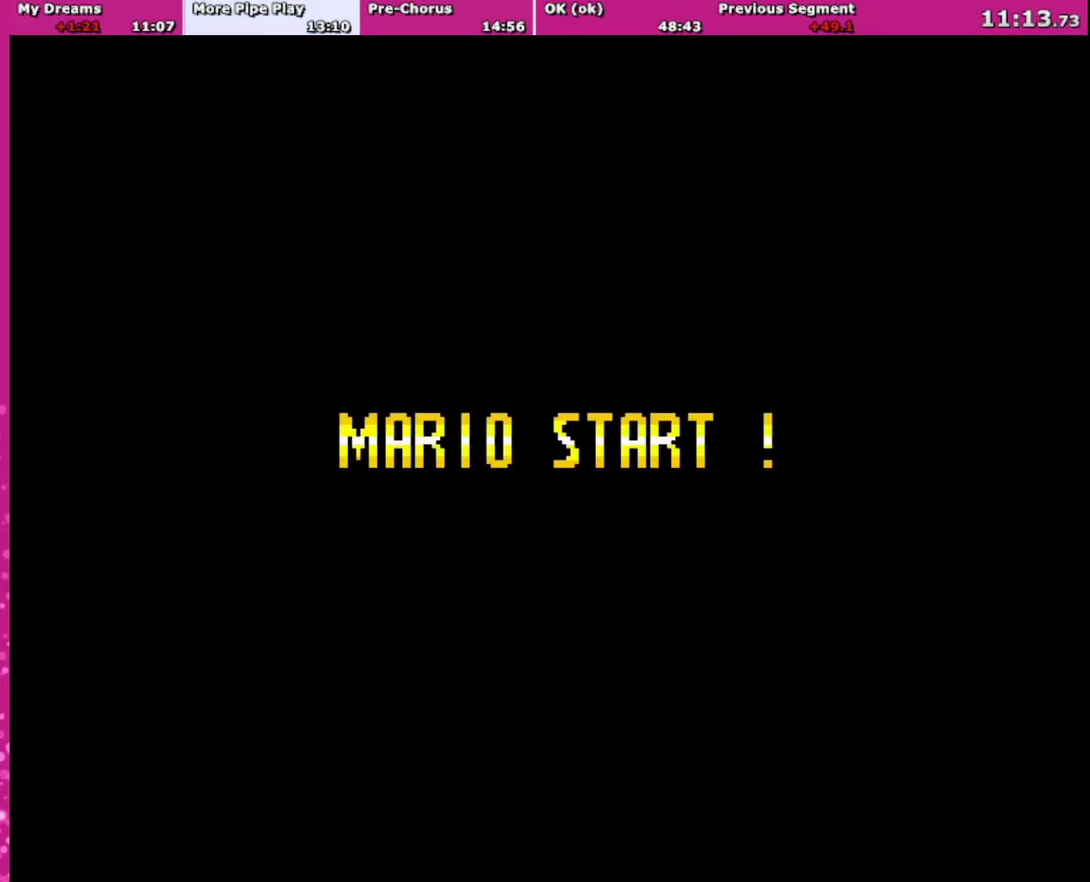
{"buttons": ["DPAD_RIGHT"], "events": [[100, "B", "up"], [134, "Y", "up"], [167, "A", "down"], [167, "X", "down"], [200, "DPAD_DOWN", "down"], [200, "DPAD_RIGHT", "down"], [334, "A", "up"], [334, "X", "up"], [400, "DPAD_DOWN", "up"]]}
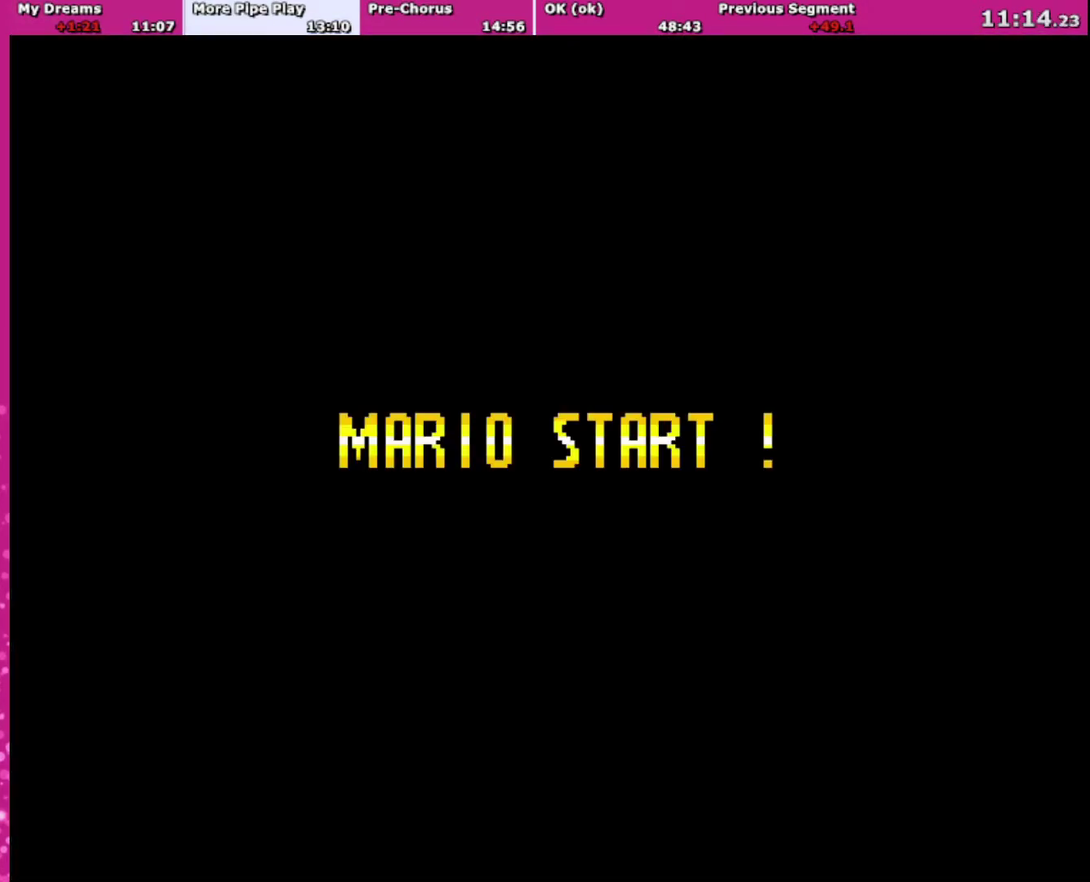
{"buttons": ["Y", "DPAD_RIGHT"], "events": [[33, "Y", "down"]]}
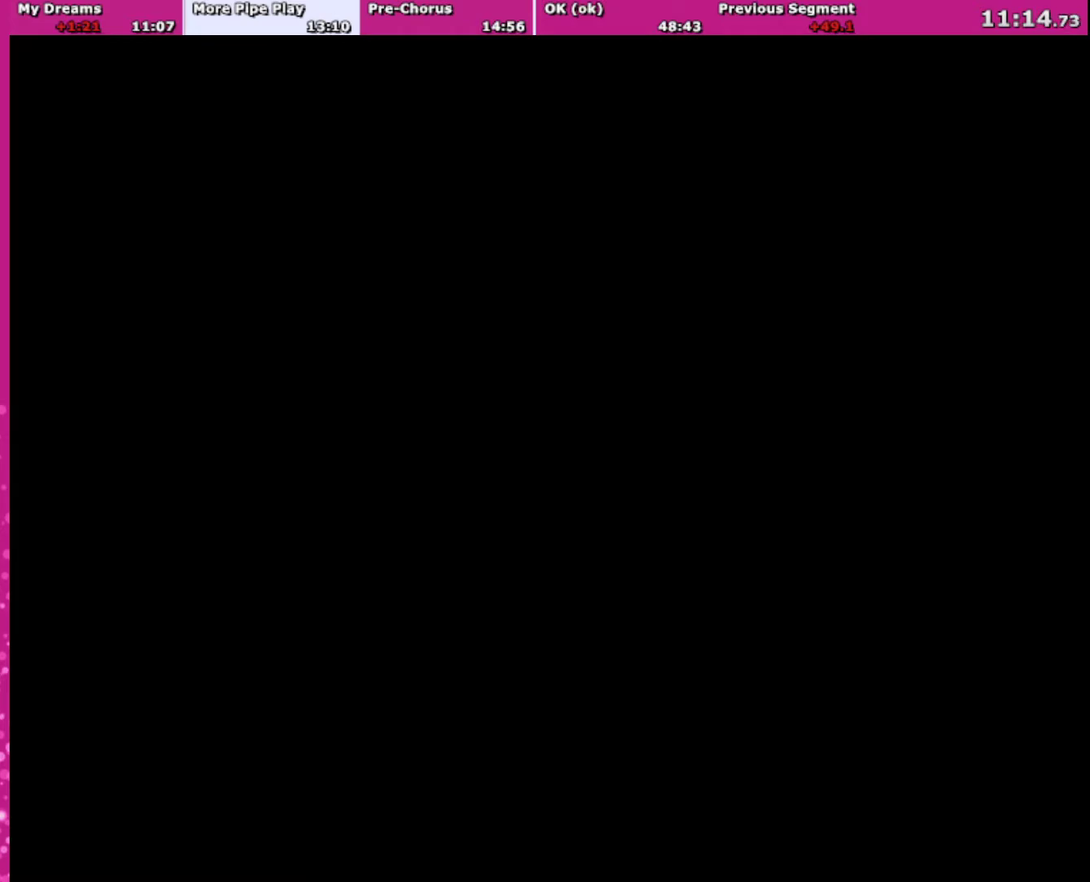
{"buttons": ["Y", "DPAD_RIGHT"], "events": []}
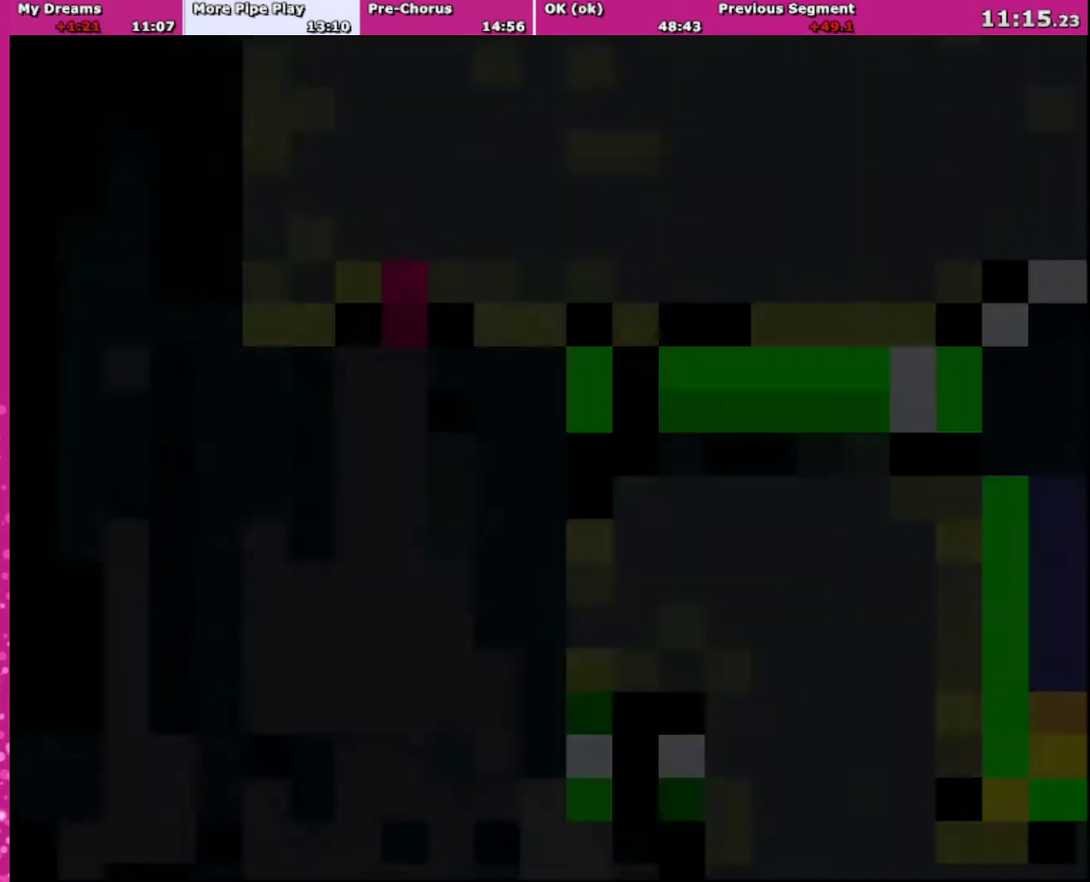
{"buttons": ["Y", "DPAD_RIGHT"], "events": [[300, "R1", "down"], [467, "R1", "up"]]}
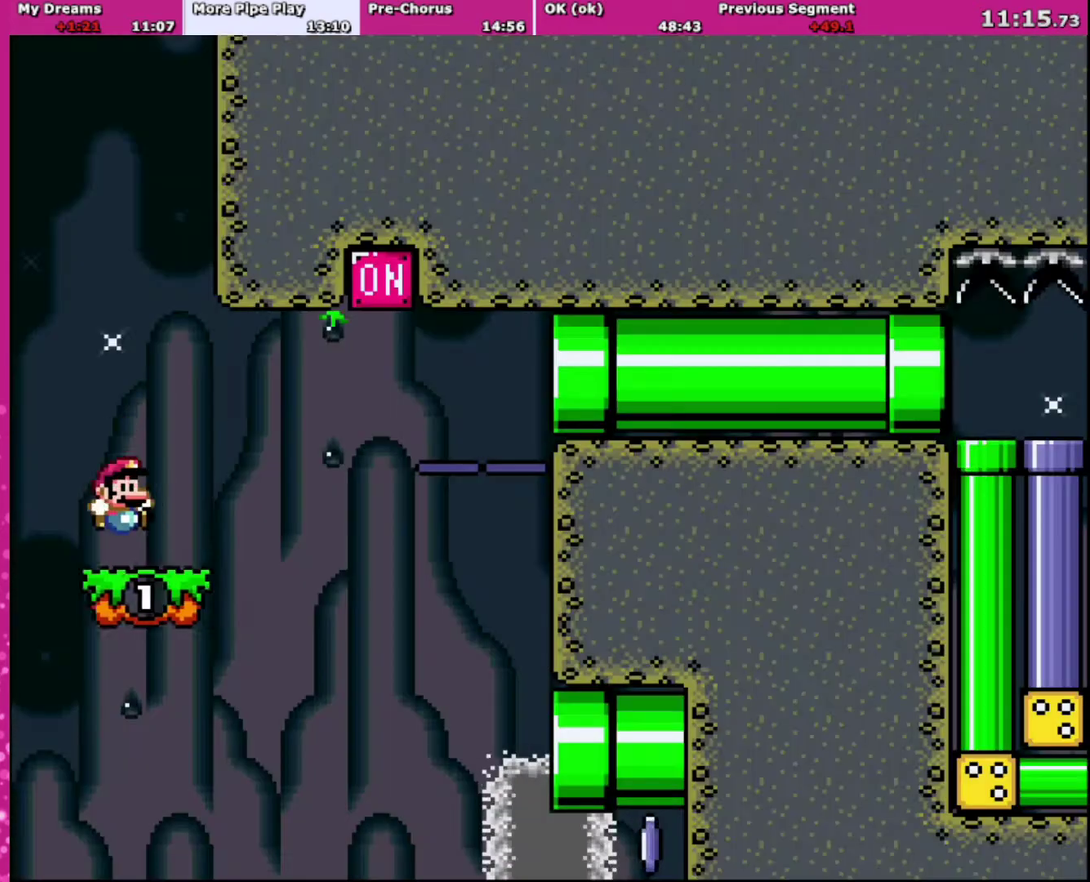
{"buttons": ["B", "Y", "DPAD_RIGHT"], "events": [[200, "DPAD_RIGHT", "up"], [300, "DPAD_RIGHT", "down"], [467, "B", "down"]]}
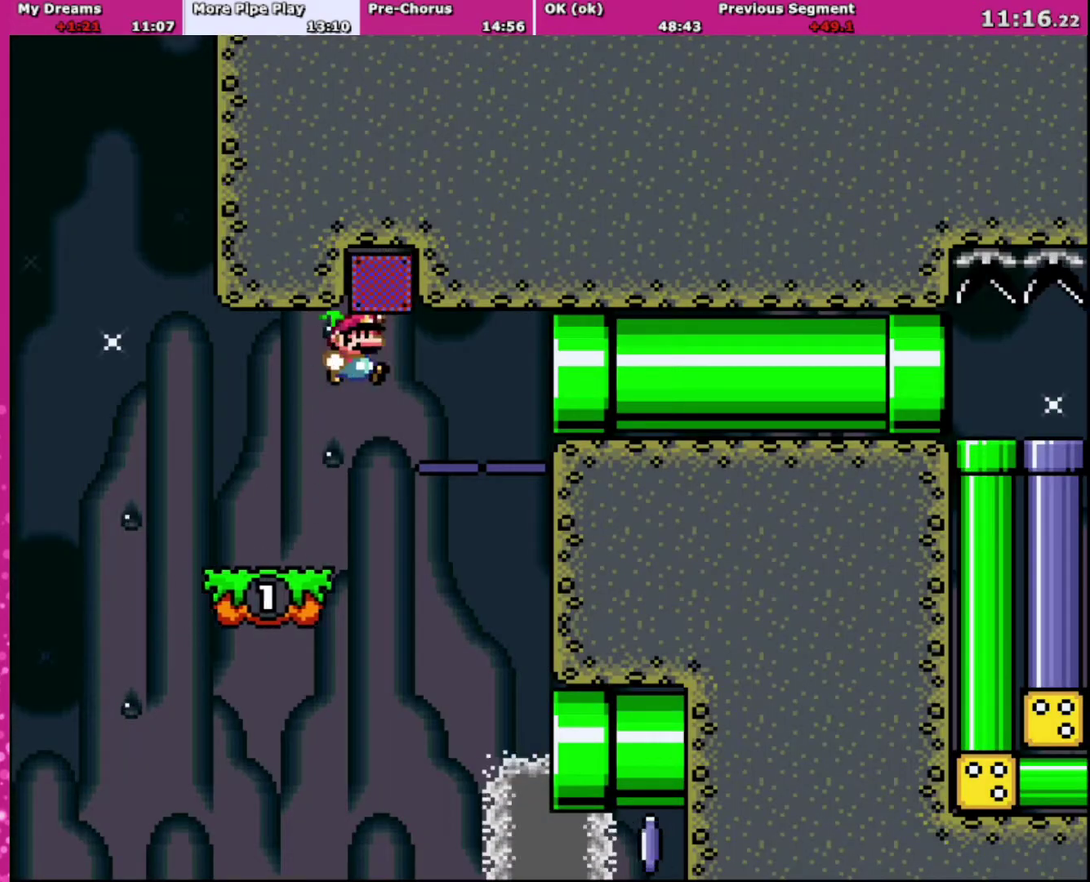
{"buttons": ["Y", "DPAD_RIGHT"], "events": [[333, "B", "up"]]}
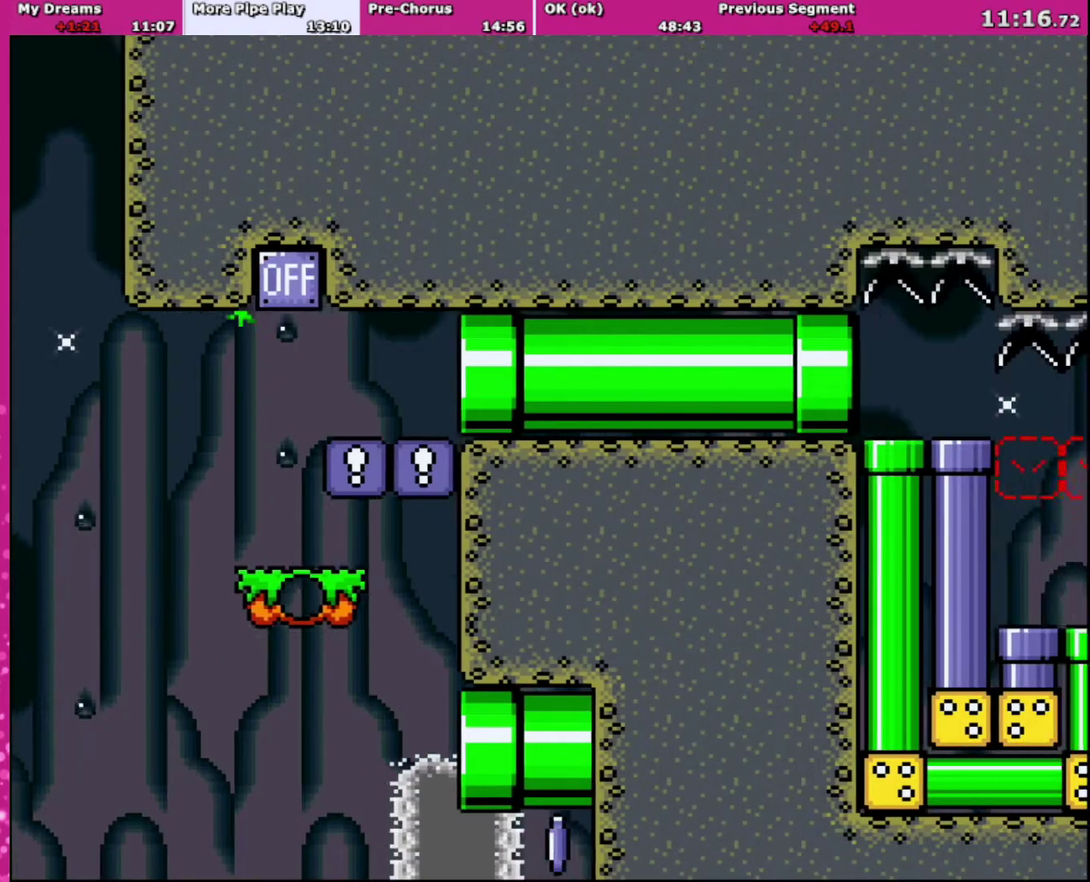
{"buttons": ["Y", "DPAD_DOWN"], "events": [[100, "DPAD_DOWN", "down"], [267, "DPAD_RIGHT", "up"]]}
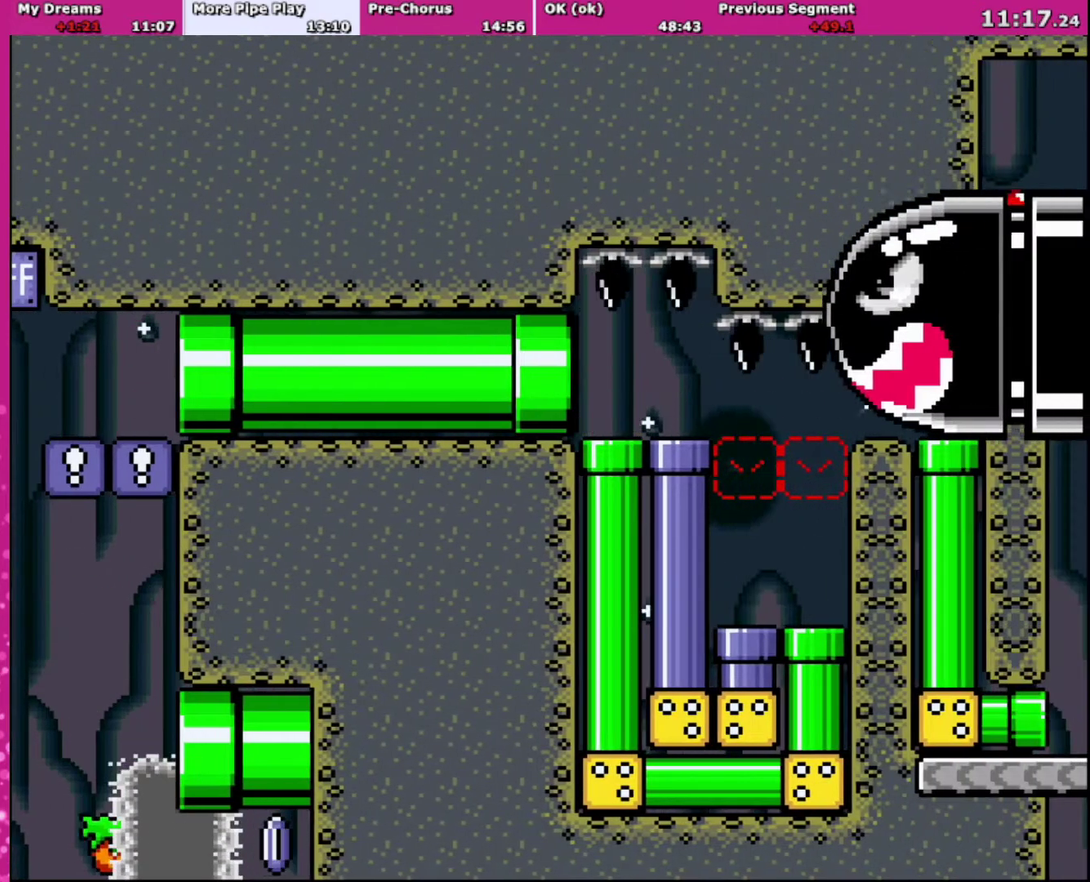
{"buttons": ["Y"], "events": [[367, "DPAD_DOWN", "up"]]}
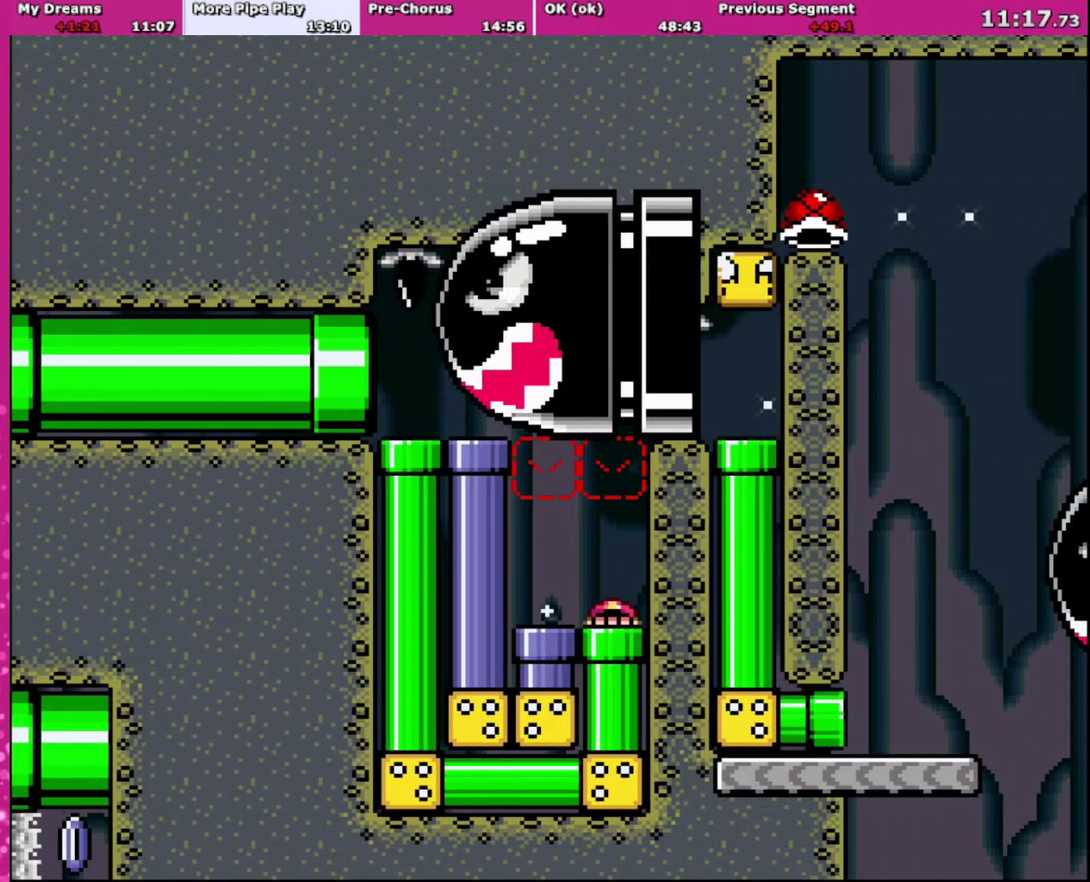
{"buttons": ["B", "Y", "DPAD_LEFT"], "events": [[200, "B", "down"], [334, "B", "up"], [334, "DPAD_LEFT", "down"], [467, "B", "down"]]}
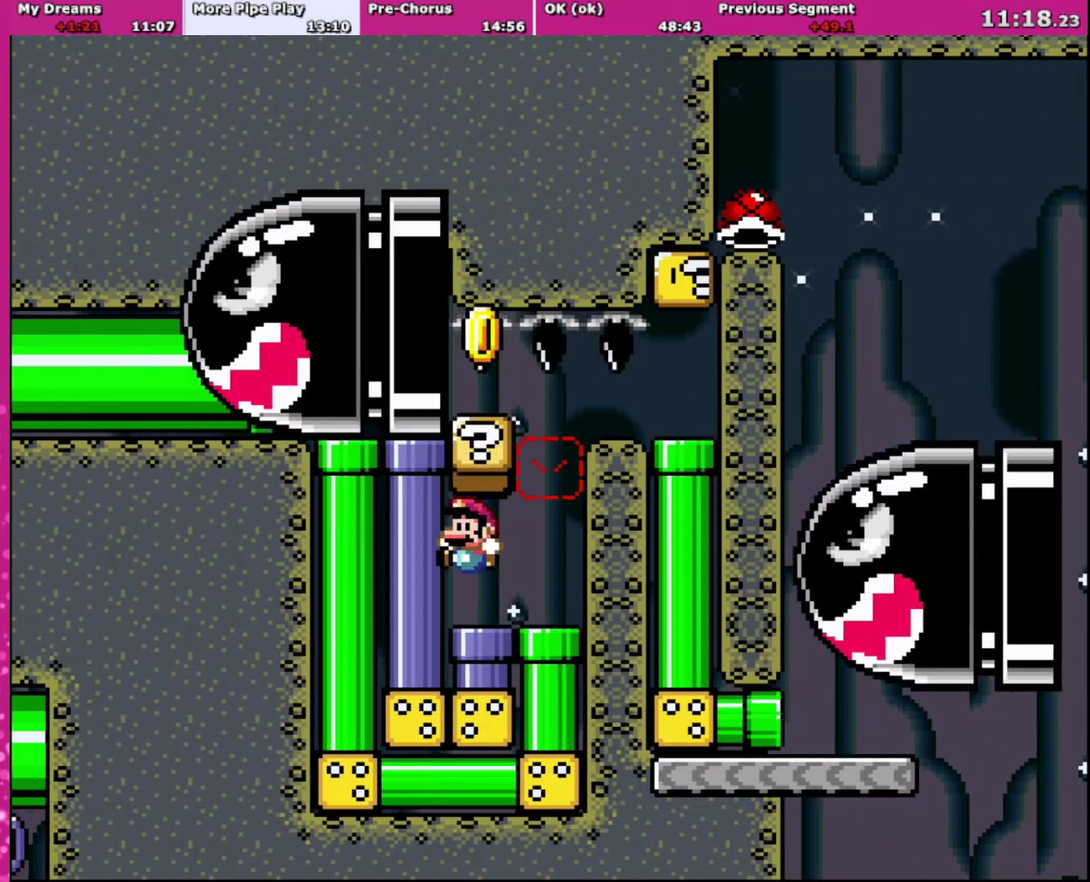
{"buttons": ["Y", "DPAD_DOWN"], "events": [[100, "B", "up"], [166, "DPAD_LEFT", "up"], [300, "DPAD_DOWN", "down"]]}
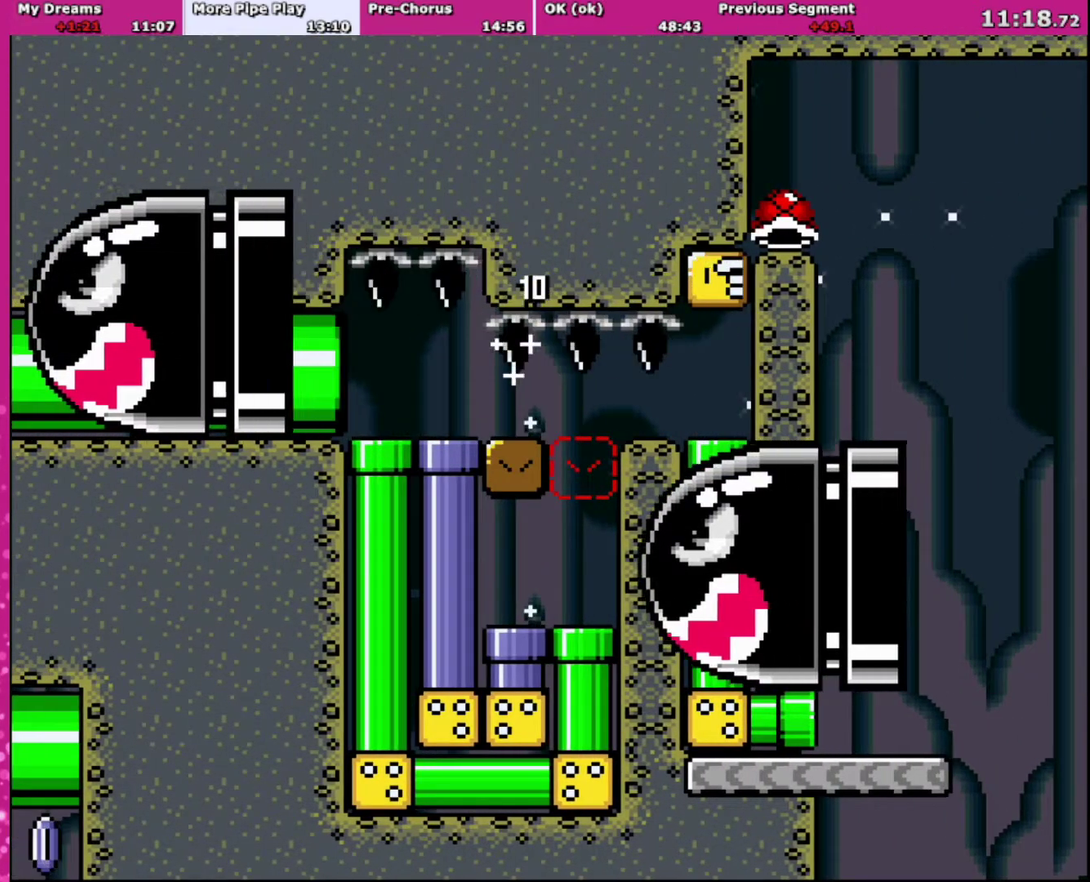
{"buttons": ["B", "Y", "DPAD_RIGHT"], "events": [[100, "B", "down"], [100, "DPAD_DOWN", "up"], [200, "DPAD_RIGHT", "down"]]}
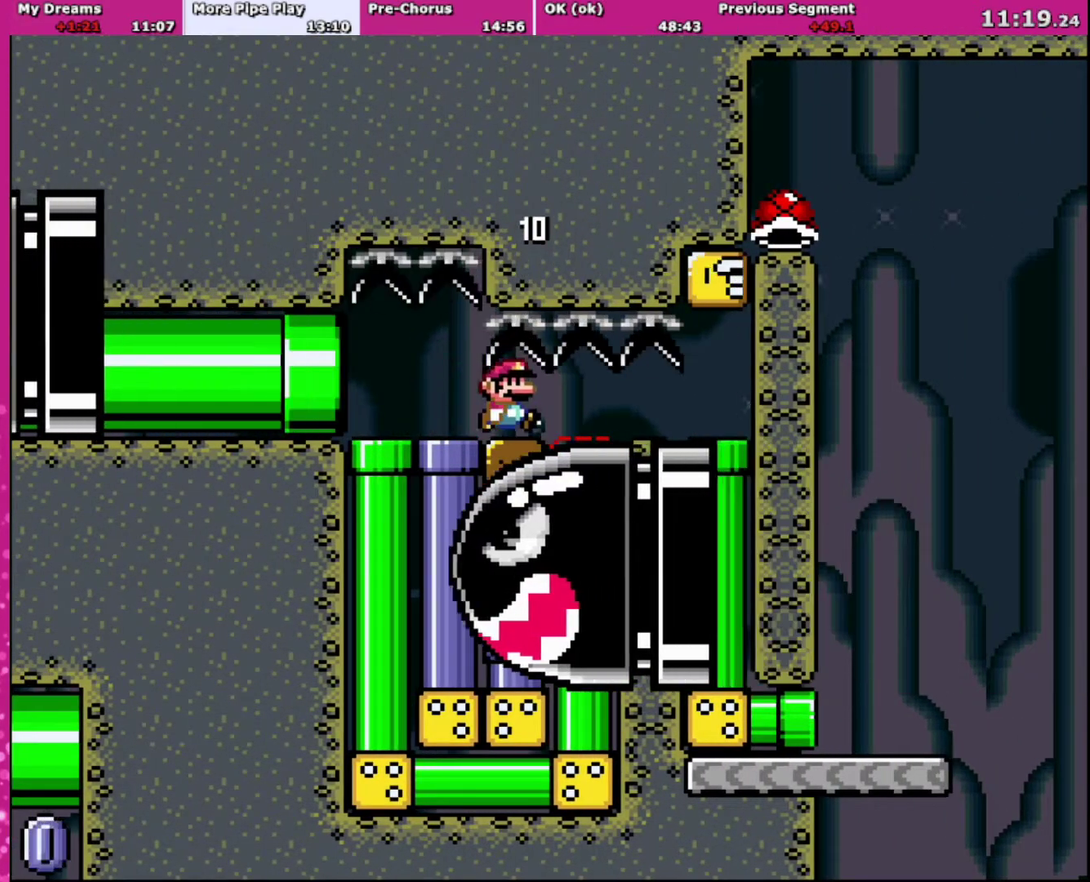
{"buttons": ["B", "Y", "DPAD_RIGHT"], "events": []}